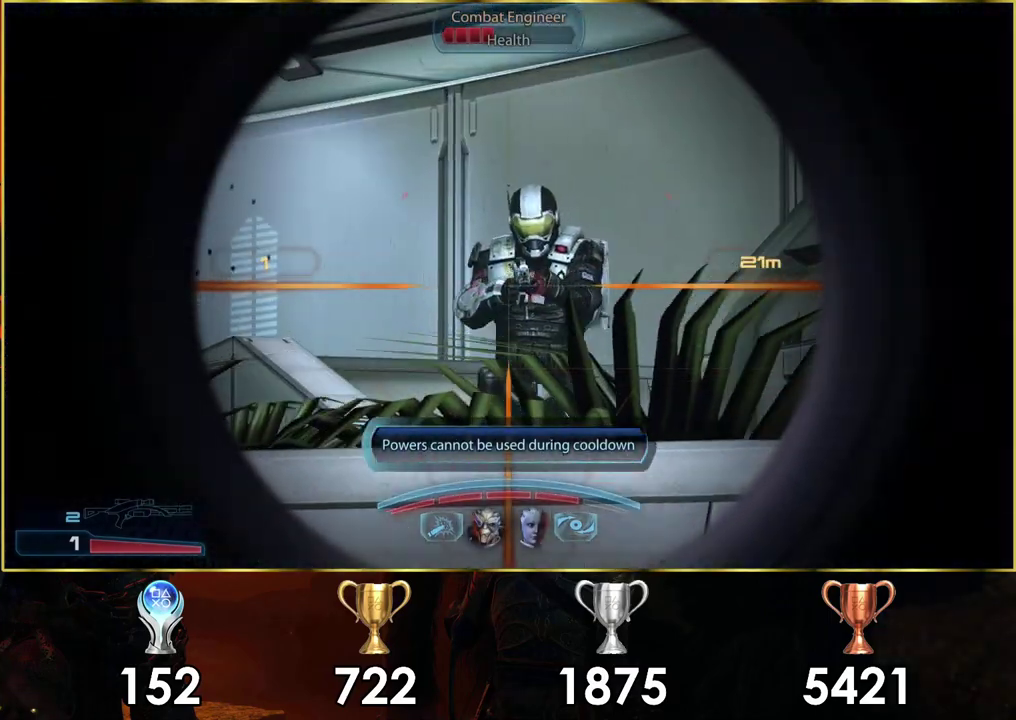
Gameplay with a controller (PlayStation layout); each line is a JSON object with the inputs held at the frame after it (dt_ms = milliseconds from this image to that frame). "events" lists button and stick changes between this image and that frame as [ms after this image, input, new state], when the widget could be followed in between. Not read: L1 R1.
{"dt_ms": 500, "buttons": [], "left_stick": "right", "right_stick": "up-left", "events": [[83, "right_stick", "center"], [117, "left_stick", "right"], [383, "right_stick", "up-left"]]}
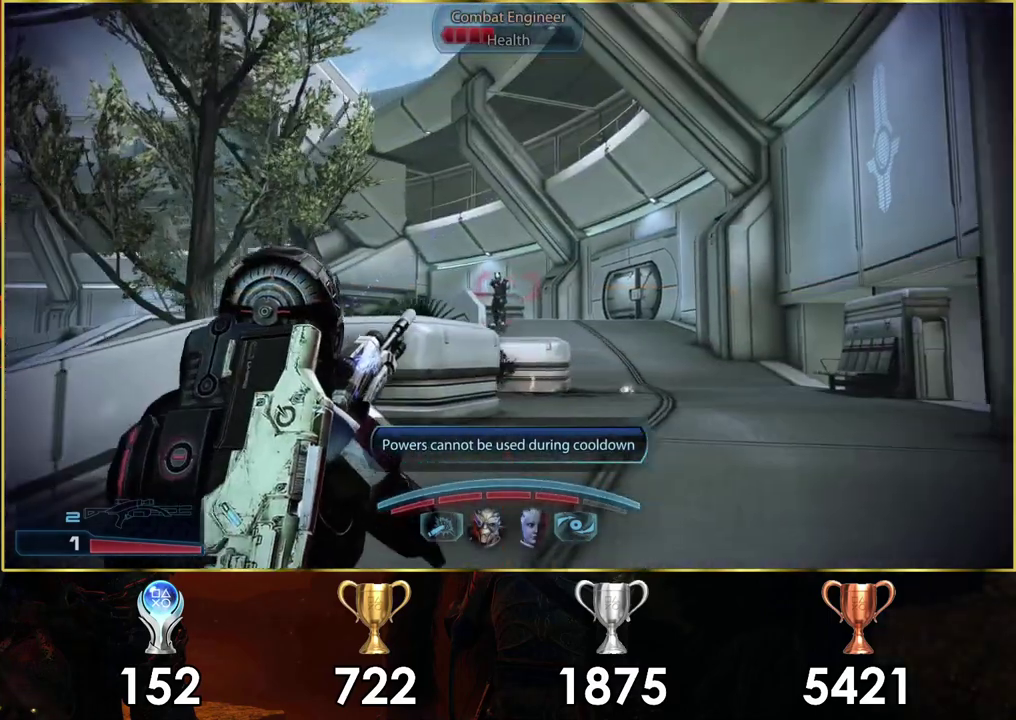
{"dt_ms": 200, "buttons": [], "left_stick": "up-right", "right_stick": "up-left", "events": [[117, "left_stick", "up-right"]]}
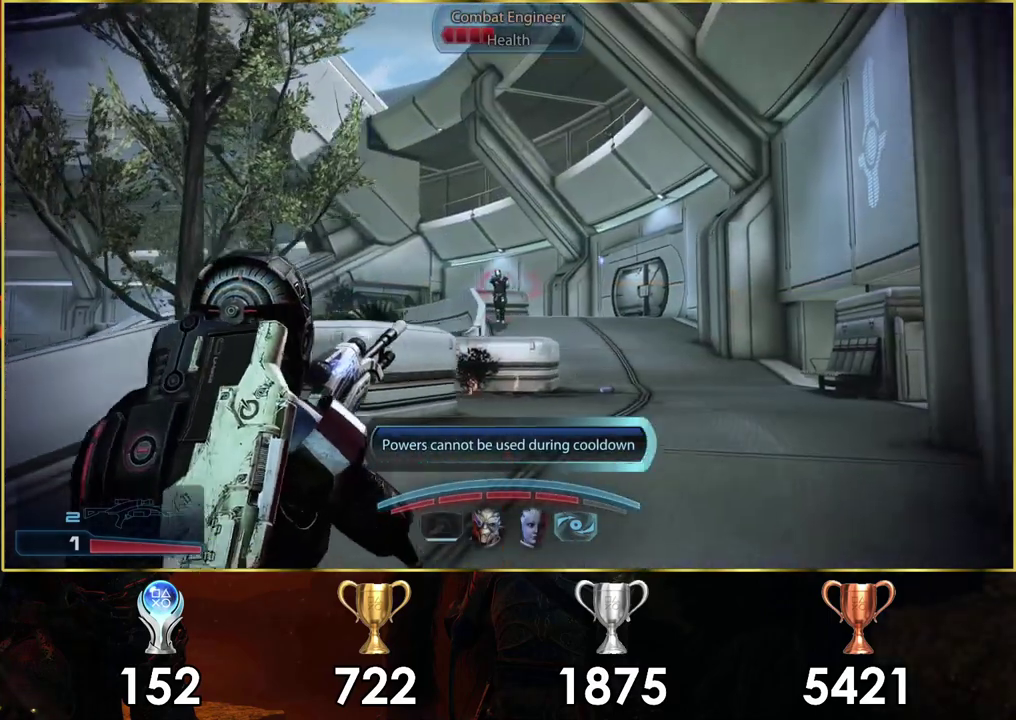
{"dt_ms": 500, "buttons": ["L2"], "left_stick": "up", "right_stick": "center", "events": [[367, "left_stick", "up"], [383, "right_stick", "center"], [483, "L2", "down"]]}
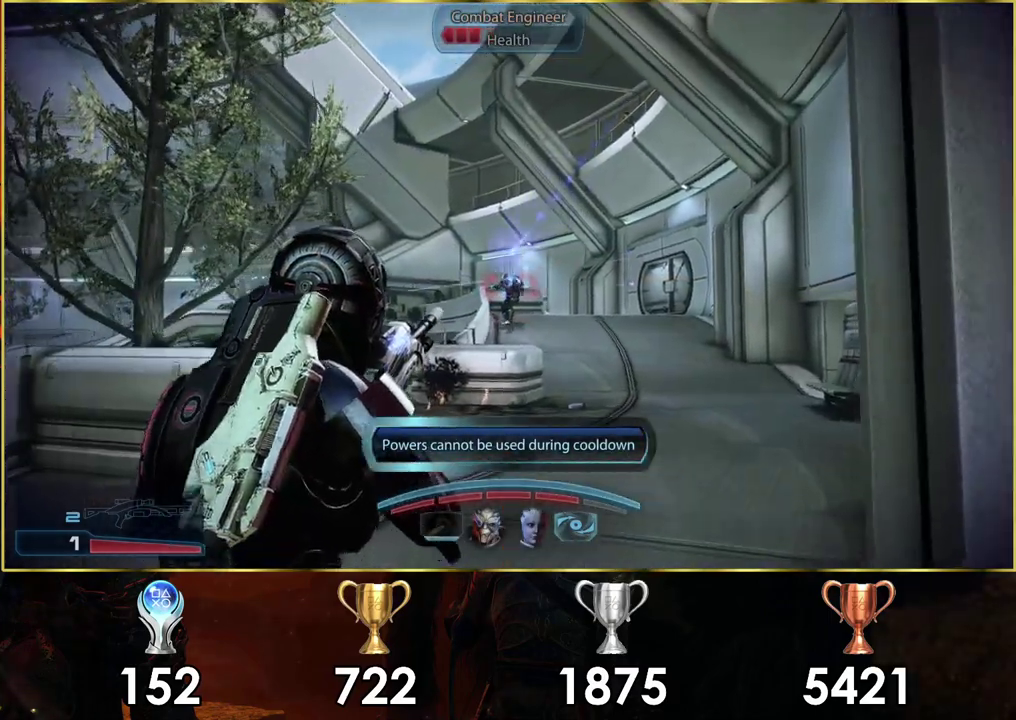
{"dt_ms": 400, "buttons": [], "left_stick": "up-right", "right_stick": "center", "events": [[267, "left_stick", "up-right"], [383, "L2", "up"]]}
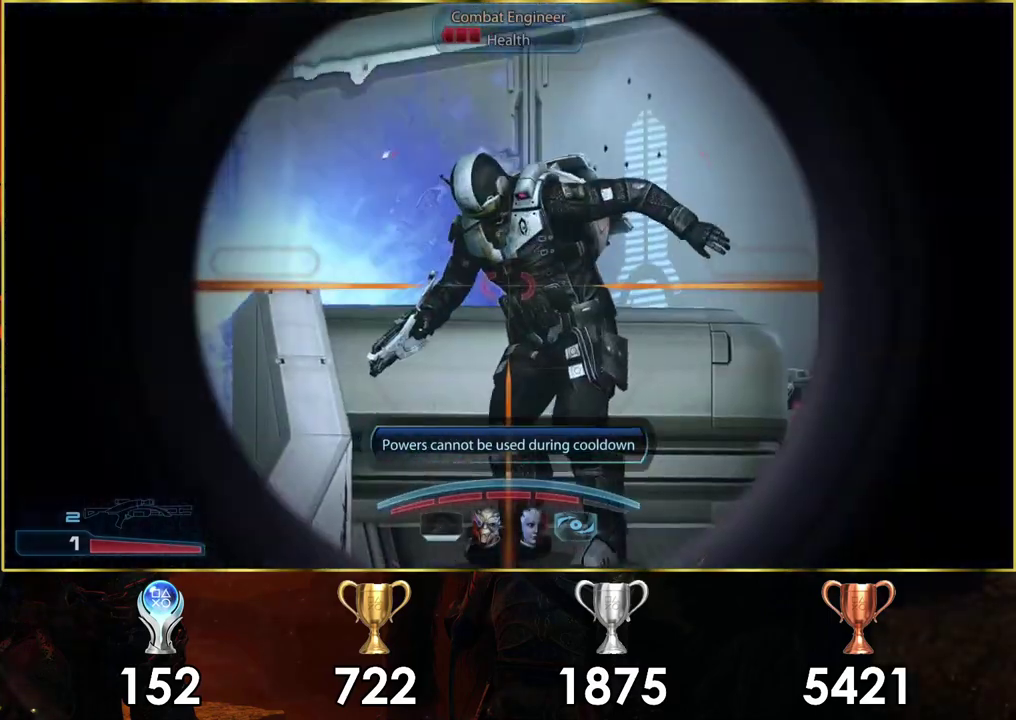
{"dt_ms": 300, "buttons": [], "left_stick": "up-right", "right_stick": "center"}
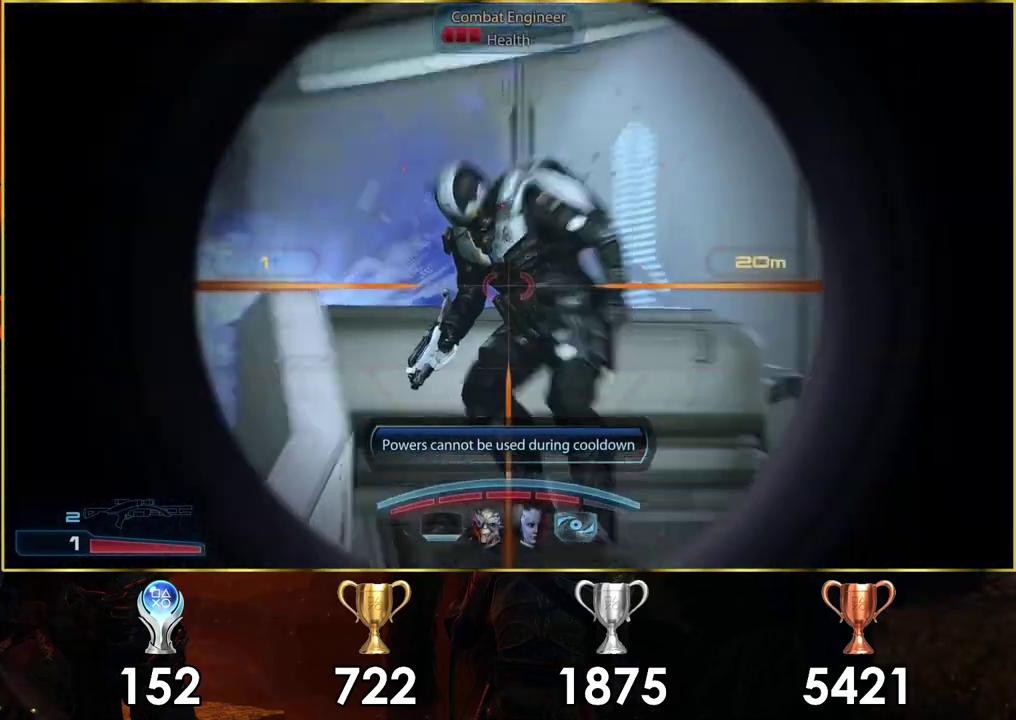
{"dt_ms": 500, "buttons": [], "left_stick": "up-right", "right_stick": "center", "events": [[133, "right_stick", "up-right"], [350, "right_stick", "center"]]}
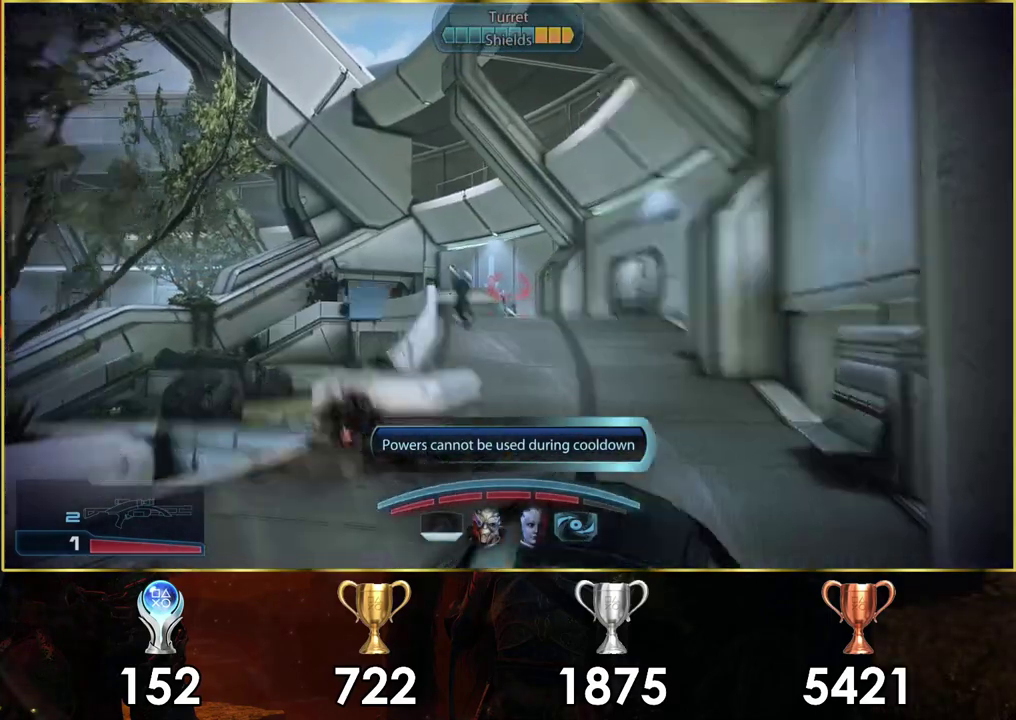
{"dt_ms": 300, "buttons": ["L2"], "left_stick": "up", "right_stick": "center", "events": [[50, "left_stick", "up"], [233, "L2", "down"]]}
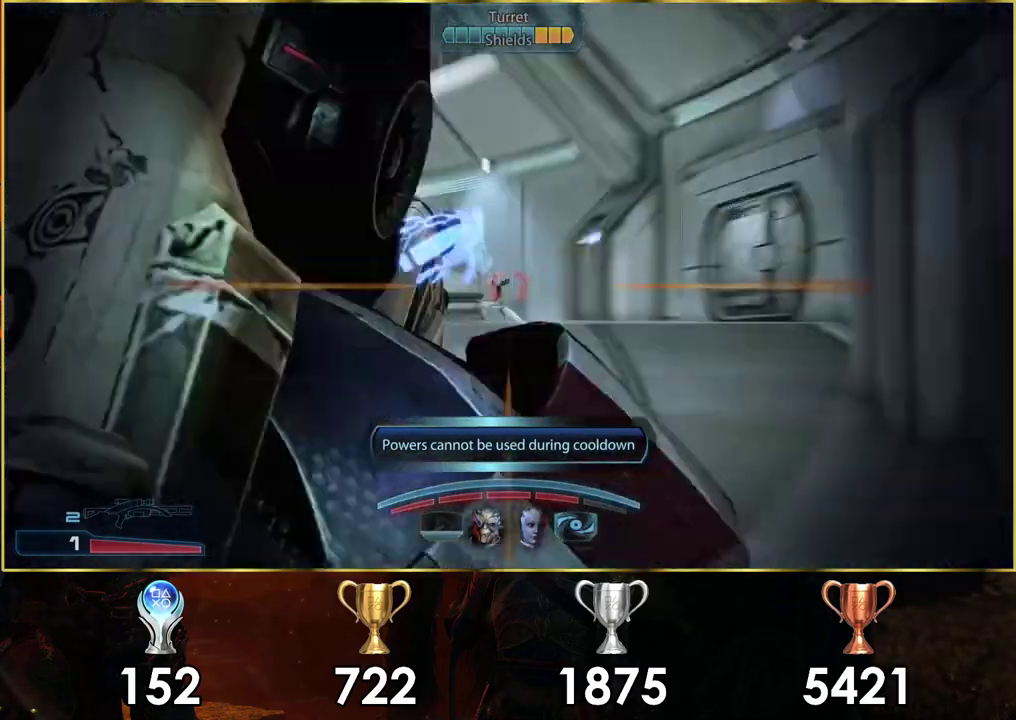
{"dt_ms": 300, "buttons": ["L2"], "left_stick": "up", "right_stick": "left", "events": [[183, "right_stick", "left"]]}
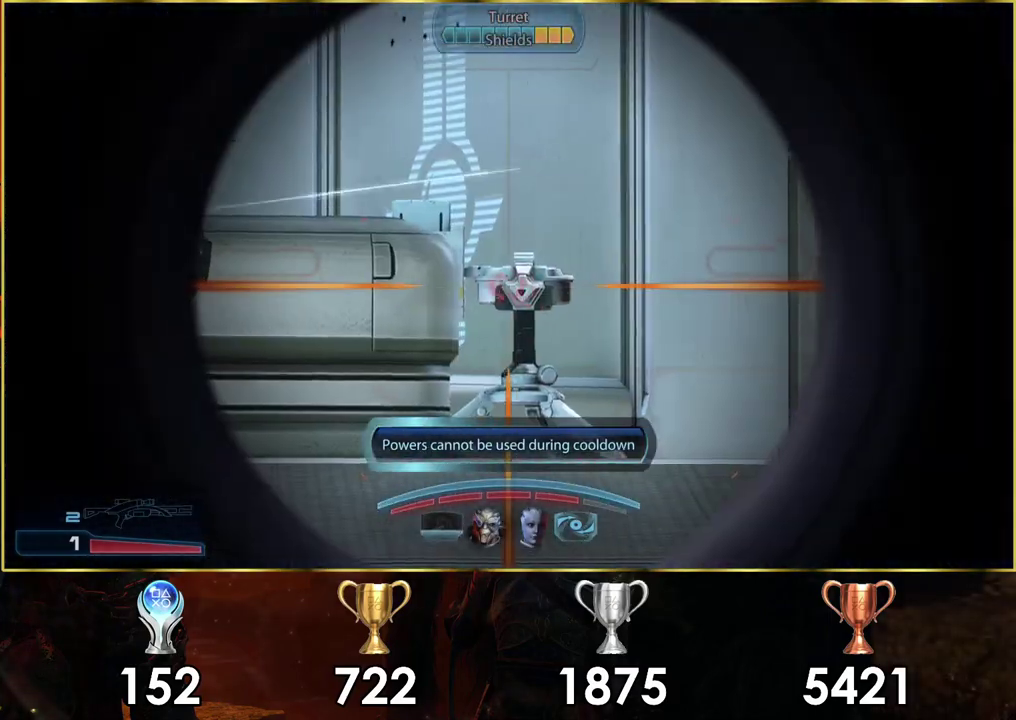
{"dt_ms": 200, "buttons": ["L2"], "left_stick": "center", "right_stick": "right", "events": [[67, "left_stick", "center"], [117, "right_stick", "center"], [183, "right_stick", "right"]]}
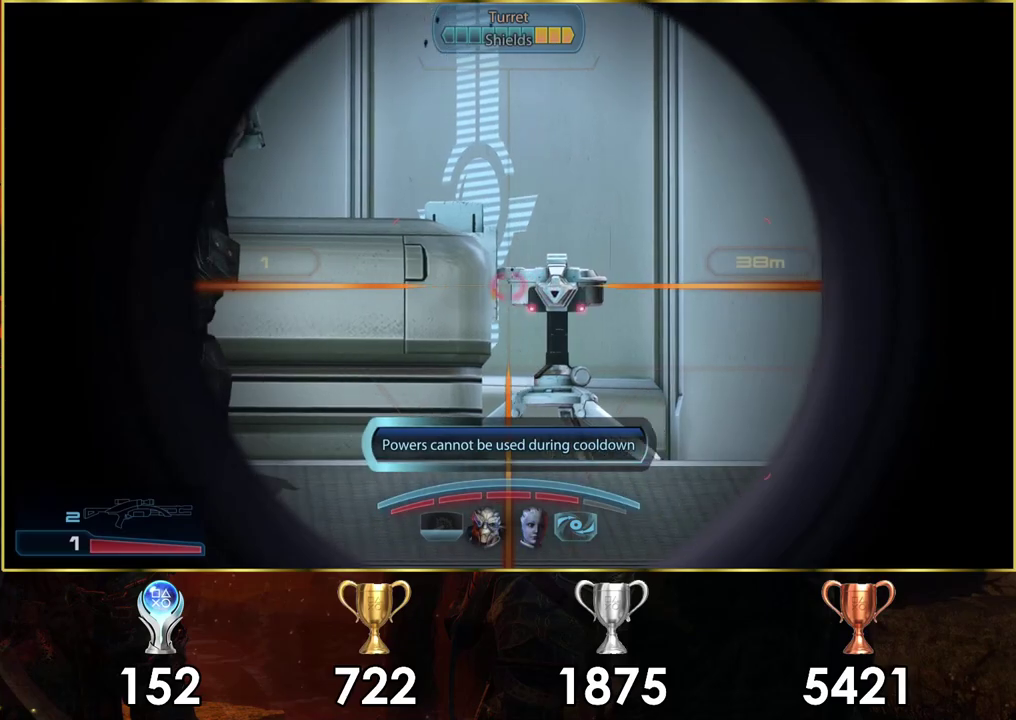
{"dt_ms": 500, "buttons": ["L2"], "left_stick": "center", "right_stick": "center", "events": [[233, "right_stick", "center"], [367, "R2", "down"], [483, "R2", "up"]]}
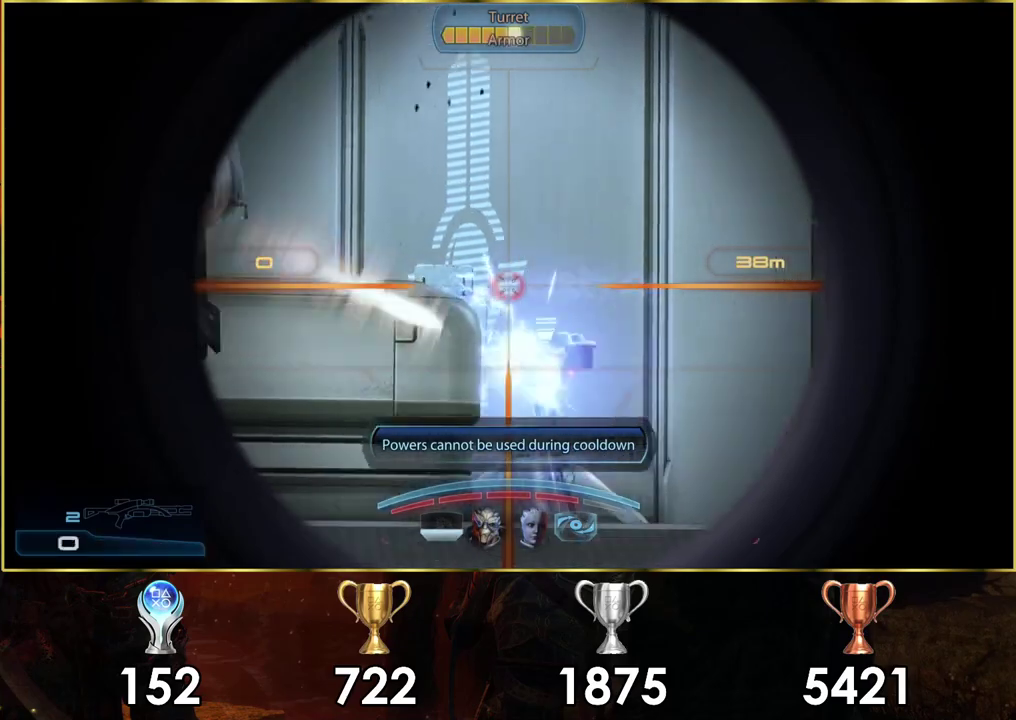
{"dt_ms": 200, "buttons": [], "left_stick": "up-right", "right_stick": "center", "events": [[83, "L2", "up"], [117, "left_stick", "right"], [200, "left_stick", "up-right"]]}
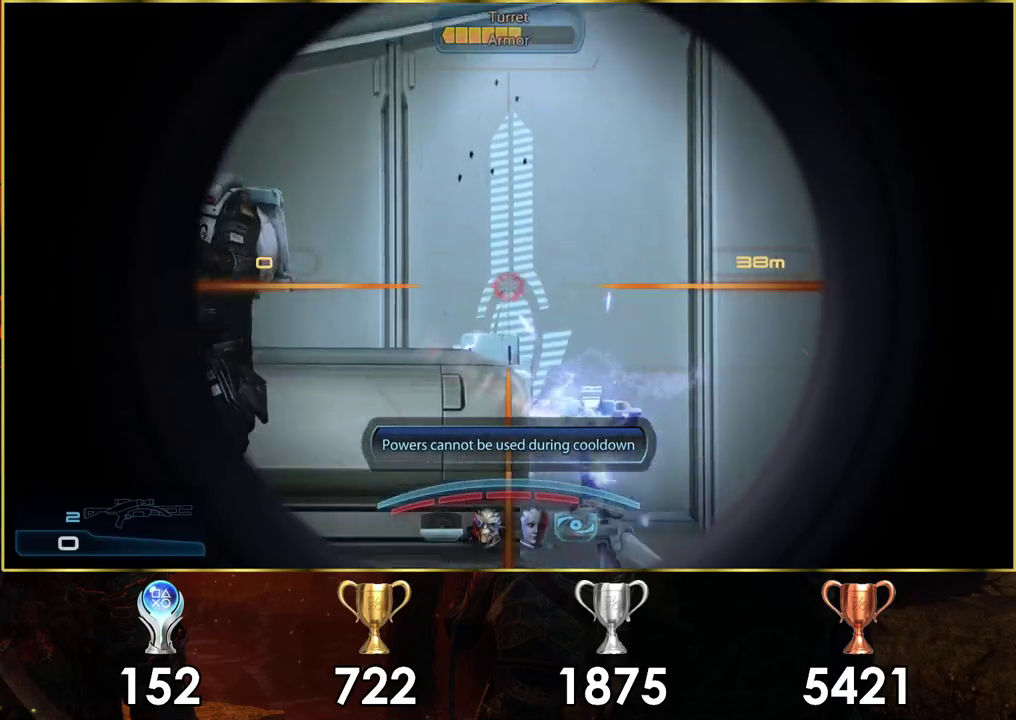
{"dt_ms": 500, "buttons": [], "left_stick": "up-right", "right_stick": "center", "events": [[83, "left_stick", "down-left"], [183, "left_stick", "up-right"], [267, "left_stick", "up"], [350, "left_stick", "up-right"], [433, "left_stick", "down-left"], [500, "left_stick", "up-right"]]}
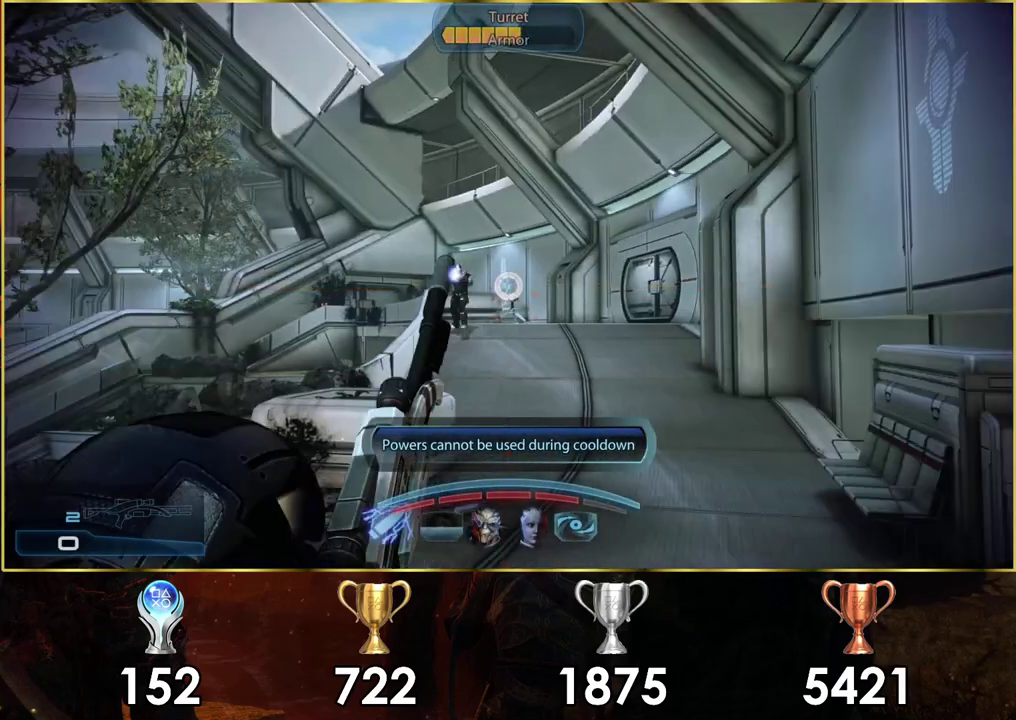
{"dt_ms": 500, "buttons": [], "left_stick": "down", "right_stick": "center", "events": [[133, "left_stick", "up"], [450, "left_stick", "down"]]}
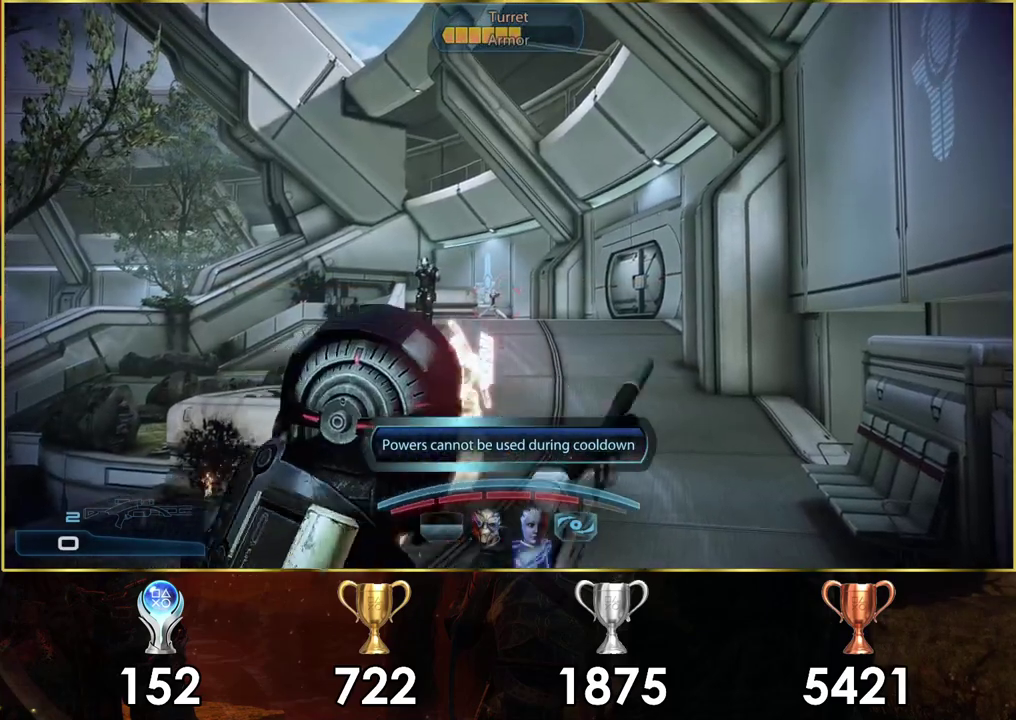
{"dt_ms": 500, "buttons": [], "left_stick": "down-left", "right_stick": "center", "events": [[33, "left_stick", "down-left"]]}
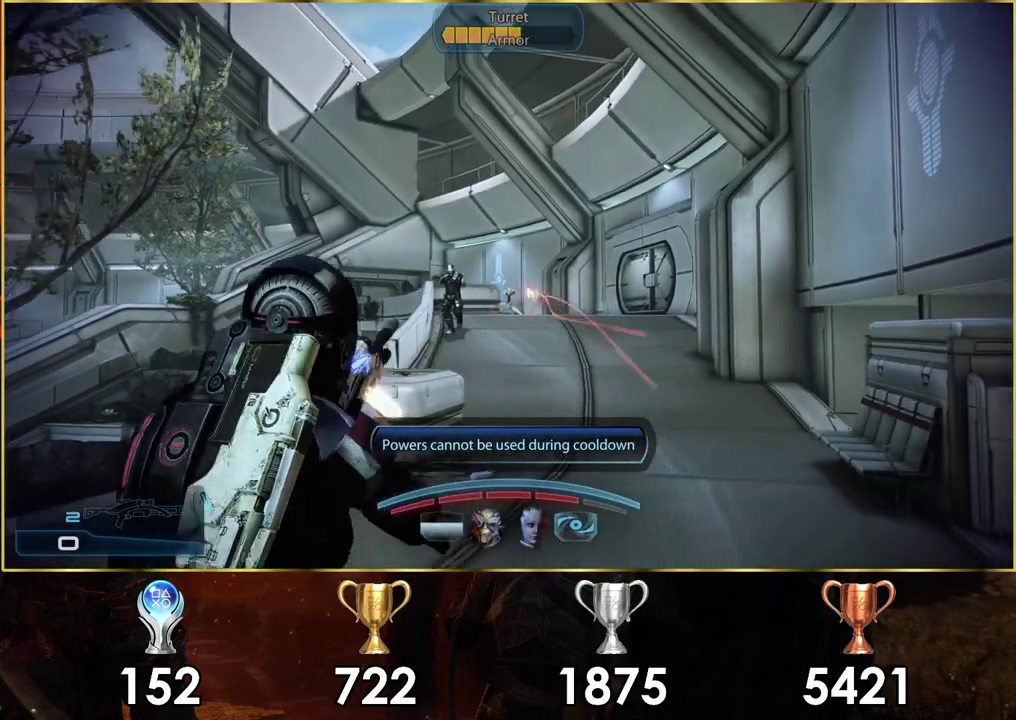
{"dt_ms": 600, "buttons": [], "left_stick": "down-left", "right_stick": "center", "events": [[417, "right_stick", "up"], [550, "right_stick", "center"]]}
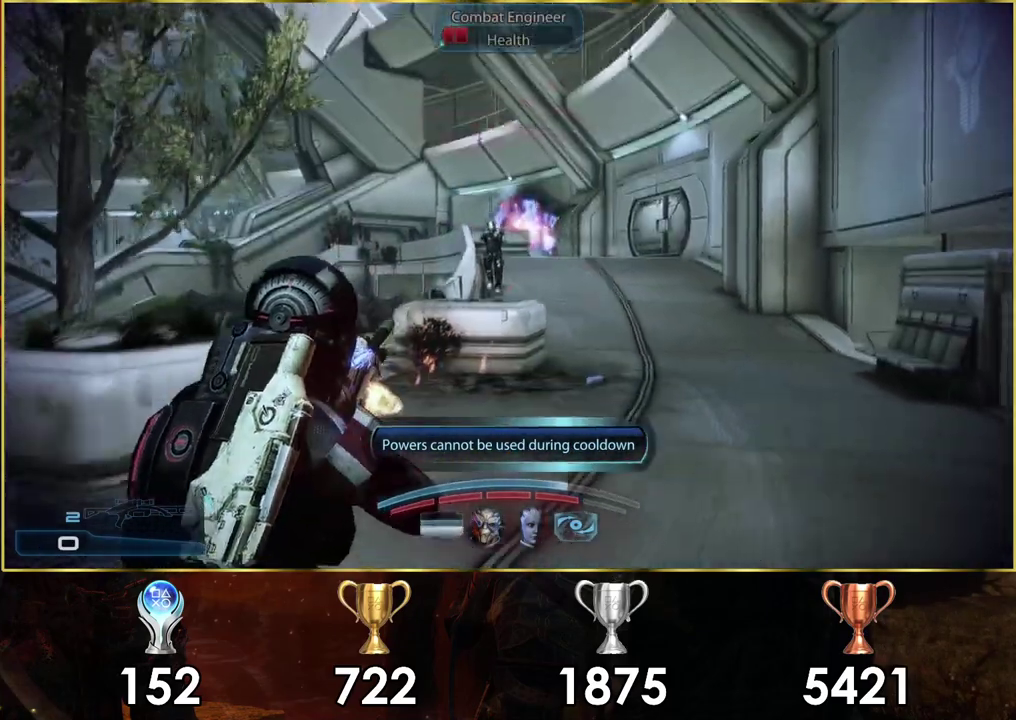
{"dt_ms": 200, "buttons": [], "left_stick": "left", "right_stick": "center", "events": [[100, "left_stick", "left"]]}
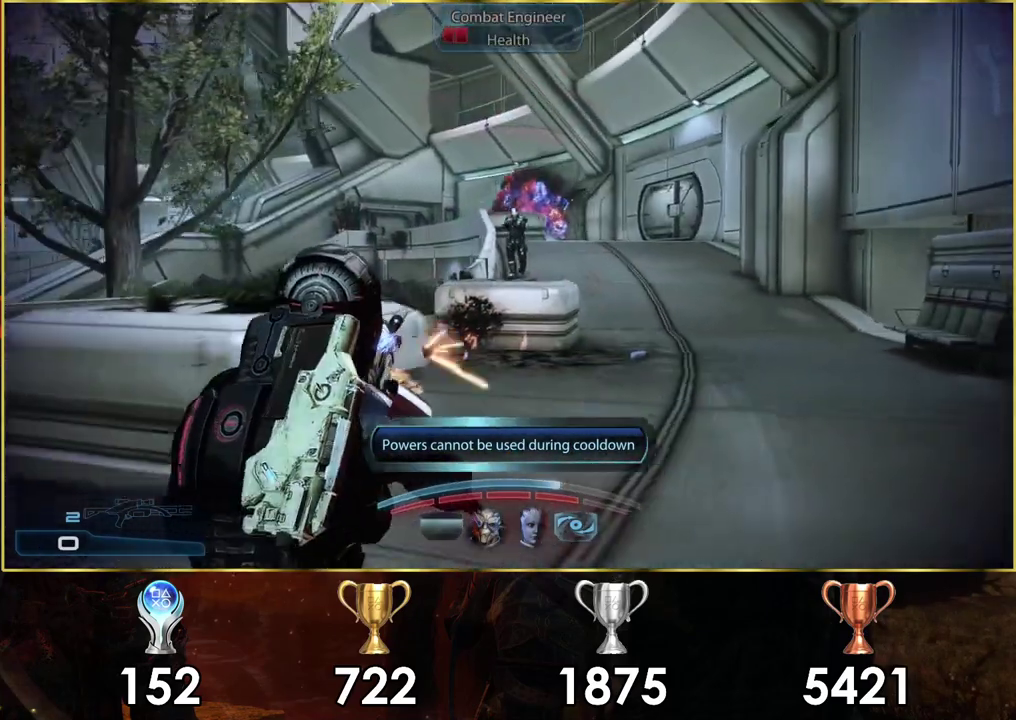
{"dt_ms": 400, "buttons": ["SQUARE"], "left_stick": "up", "right_stick": "center", "events": [[200, "left_stick", "up-left"], [317, "left_stick", "up"], [350, "SQUARE", "down"]]}
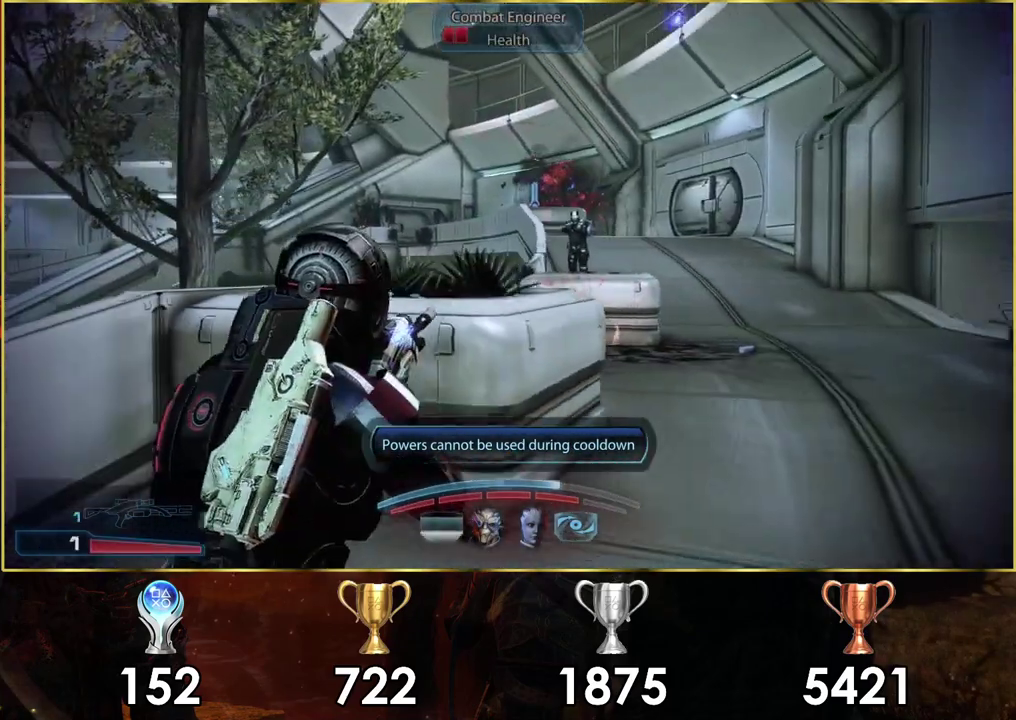
{"dt_ms": 300, "buttons": ["SQUARE"], "left_stick": "down", "right_stick": "center", "events": [[67, "left_stick", "up-left"], [183, "left_stick", "center"], [267, "left_stick", "down"]]}
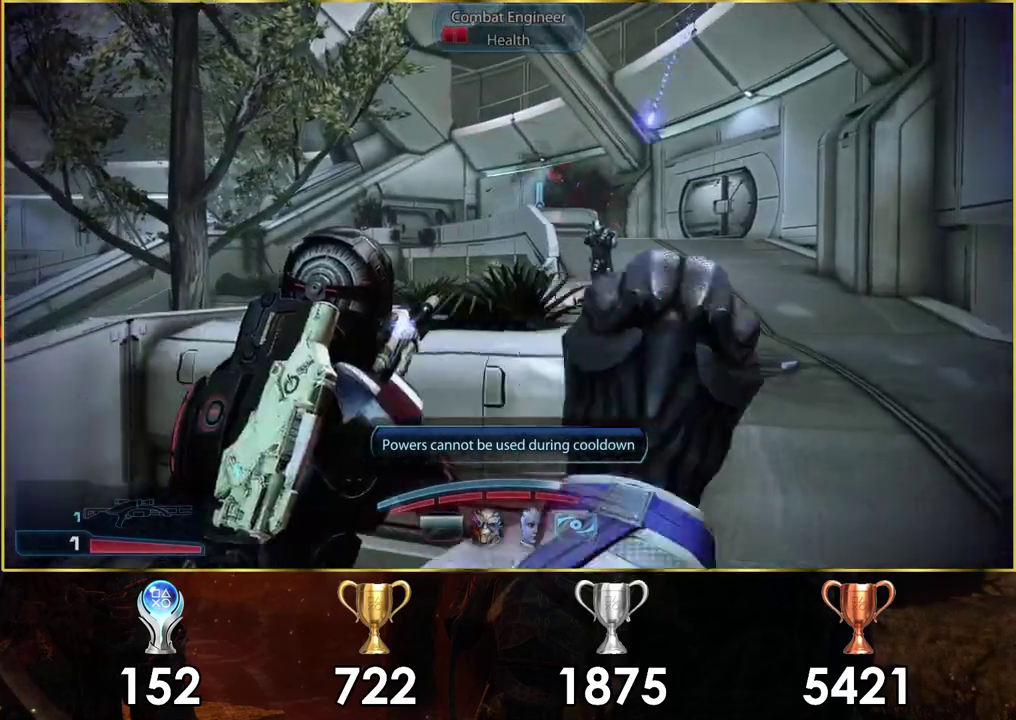
{"dt_ms": 300, "buttons": ["SQUARE"], "left_stick": "down-right", "right_stick": "center"}
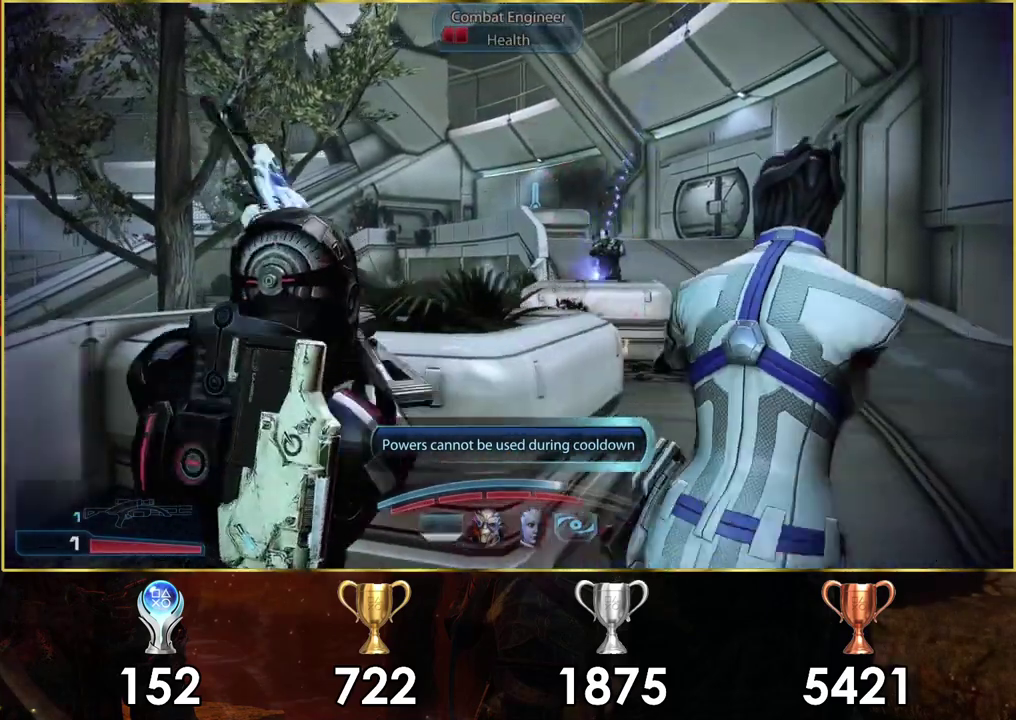
{"dt_ms": 400, "buttons": [], "left_stick": "up-right", "right_stick": "center"}
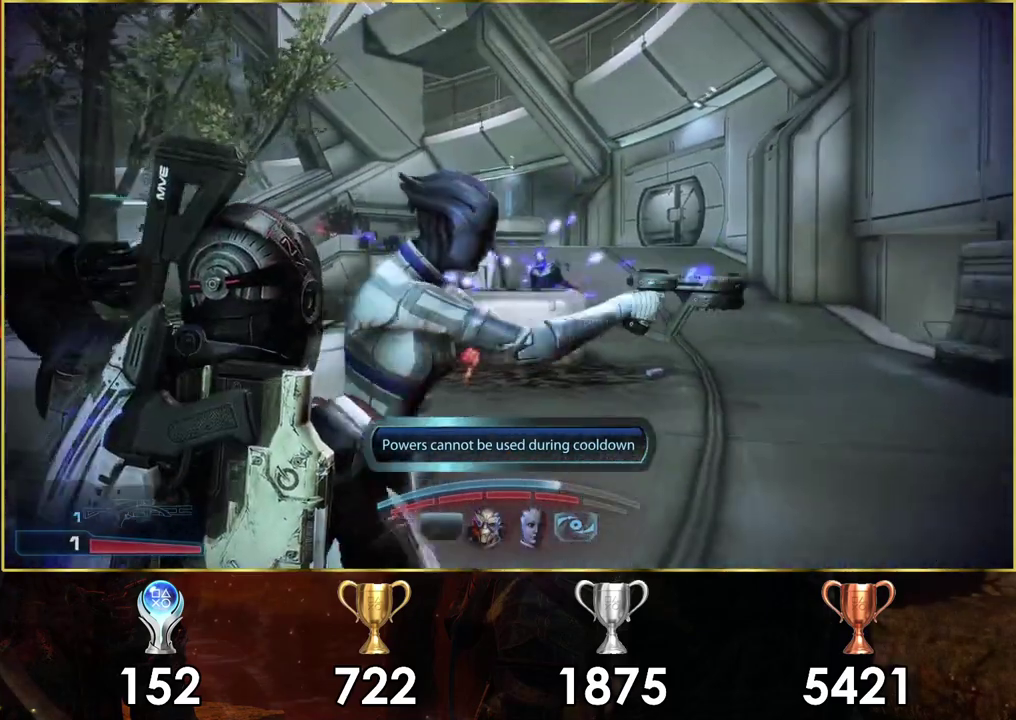
{"dt_ms": 300, "buttons": [], "left_stick": "up-right", "right_stick": "center"}
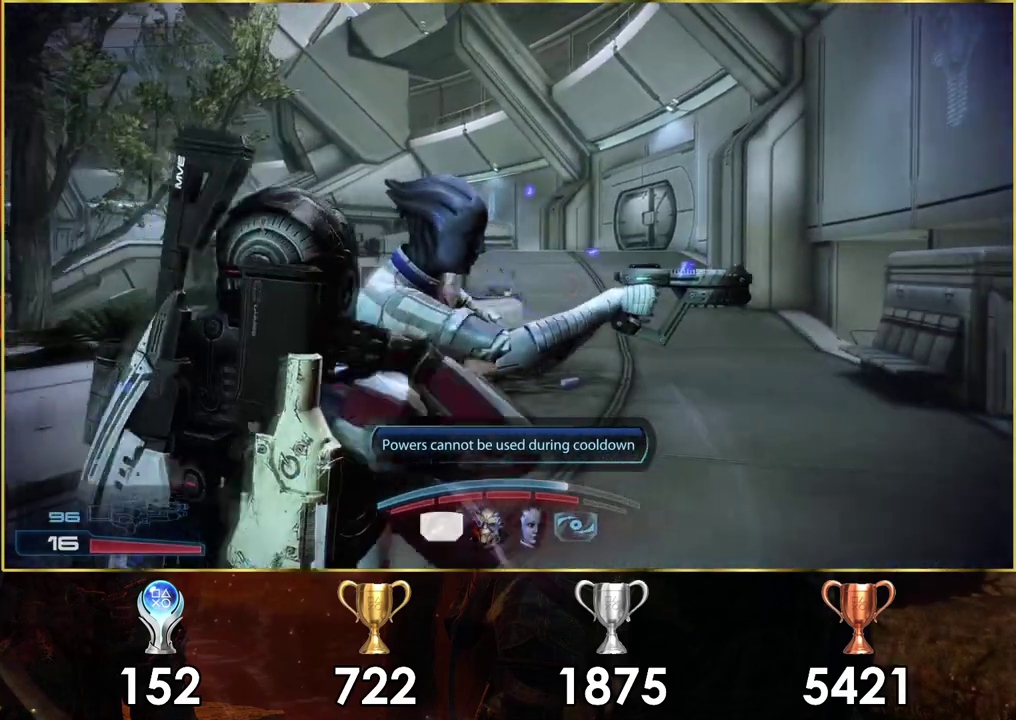
{"dt_ms": 300, "buttons": [], "left_stick": "up", "right_stick": "left", "events": [[167, "right_stick", "left"], [217, "left_stick", "up"]]}
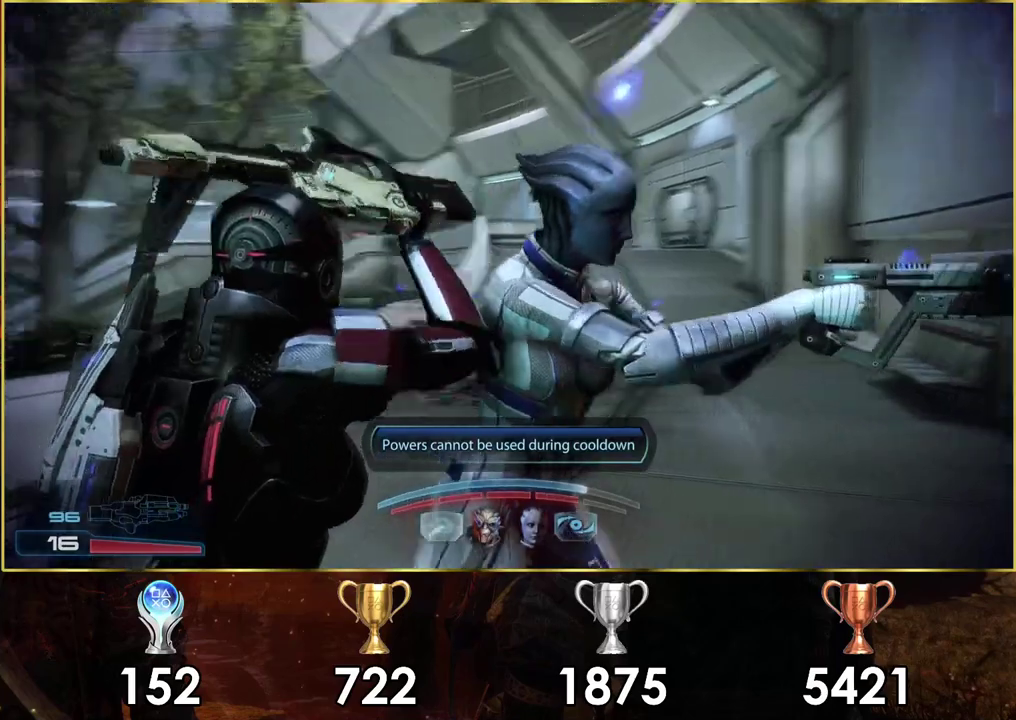
{"dt_ms": 200, "buttons": [], "left_stick": "up-right", "right_stick": "center", "events": [[67, "right_stick", "up-left"], [150, "left_stick", "up-right"], [167, "right_stick", "center"]]}
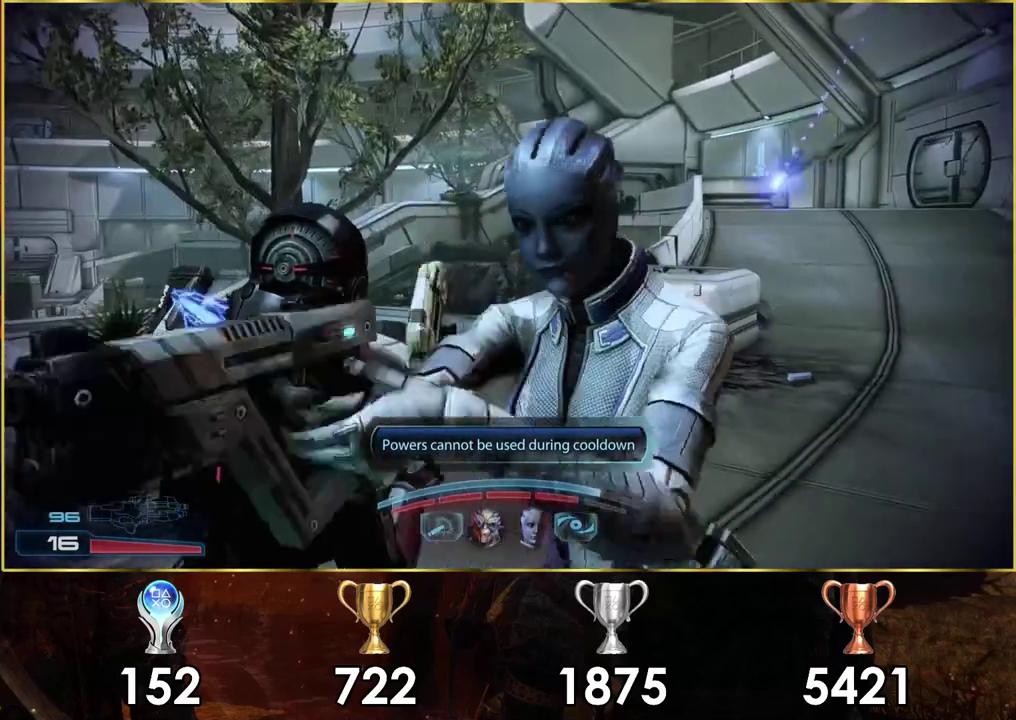
{"dt_ms": 500, "buttons": [], "left_stick": "up-right", "right_stick": "center"}
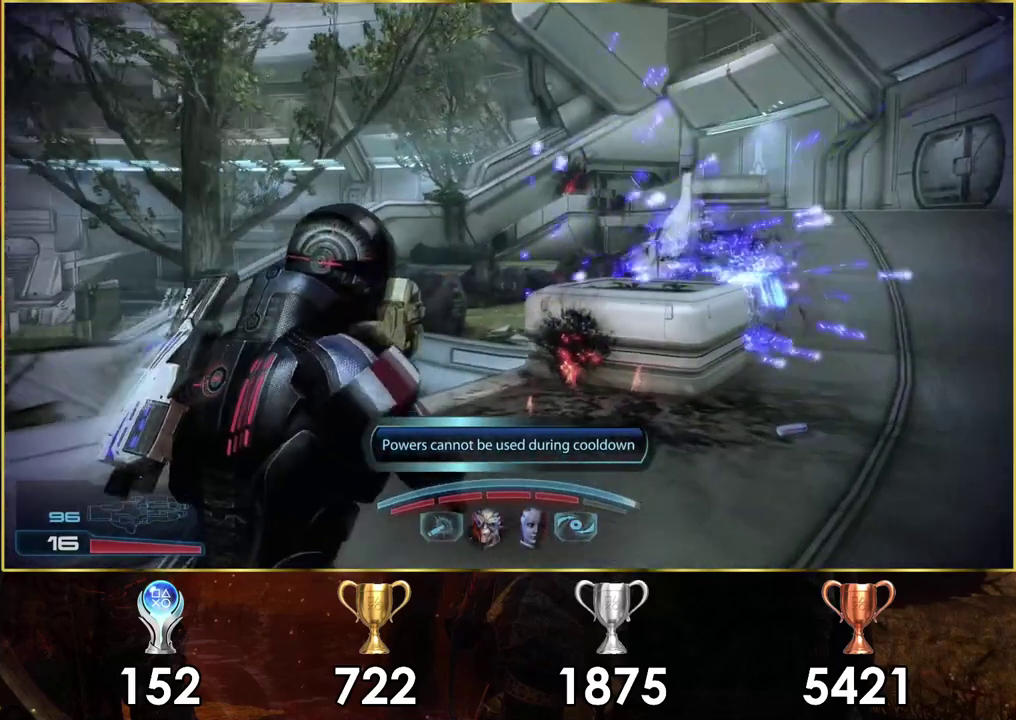
{"dt_ms": 400, "buttons": [], "left_stick": "up-right", "right_stick": "center", "events": [[250, "right_stick", "left"], [400, "right_stick", "center"]]}
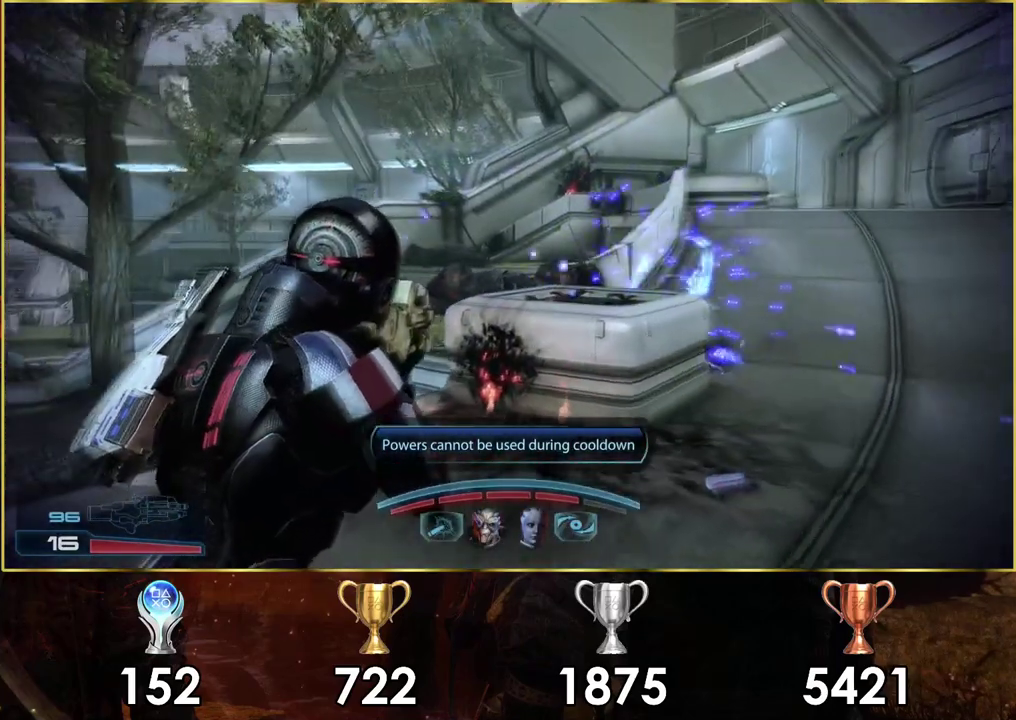
{"dt_ms": 600, "buttons": [], "left_stick": "up", "right_stick": "left"}
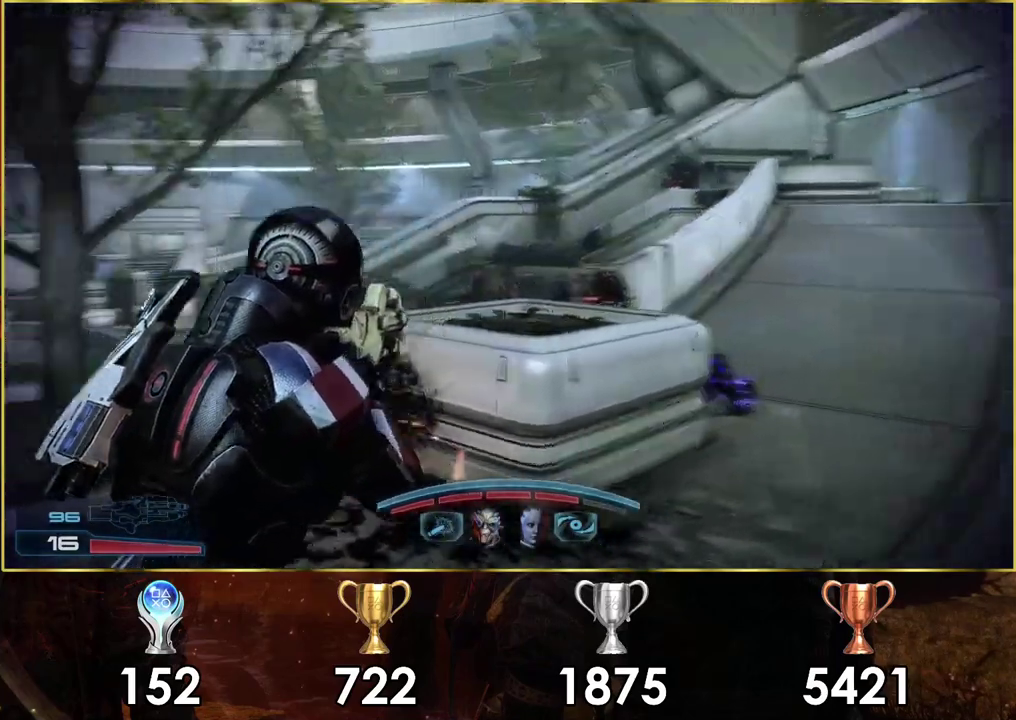
{"dt_ms": 300, "buttons": [], "left_stick": "up", "right_stick": "center", "events": [[17, "left_stick", "up-left"], [33, "right_stick", "up-left"], [133, "right_stick", "down-right"], [183, "right_stick", "up-left"], [250, "left_stick", "up"], [250, "right_stick", "center"]]}